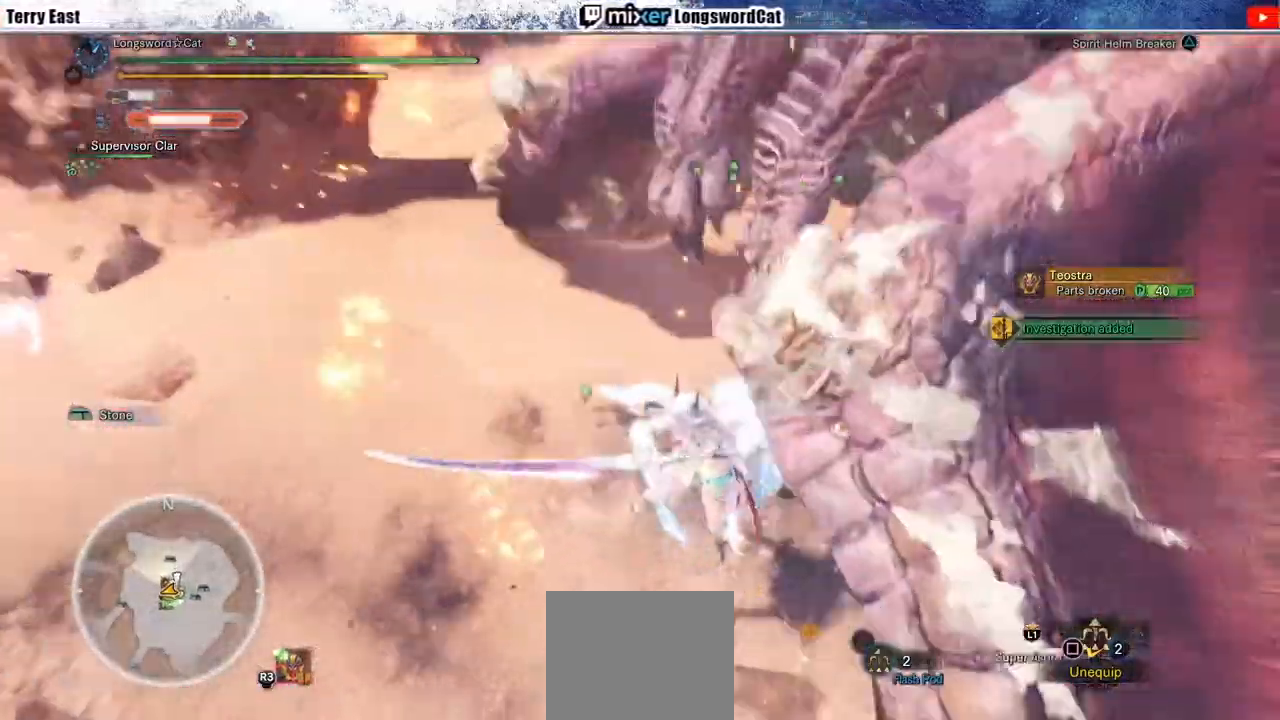
Gameplay with a controller (PlayStation layout); each line is a JSON object with the inputs held at the frame after it. "events" lists button and stick changes between this image and that frame as [ms after this image, input, new state], when the widget could be followed in between. Not read: CROSS.
{"buttons": ["TRIANGLE"], "left_stick": "up-right", "right_stick": "center", "events": [[83, "right_stick", "center"], [483, "TRIANGLE", "down"], [500, "left_stick", "up-right"]]}
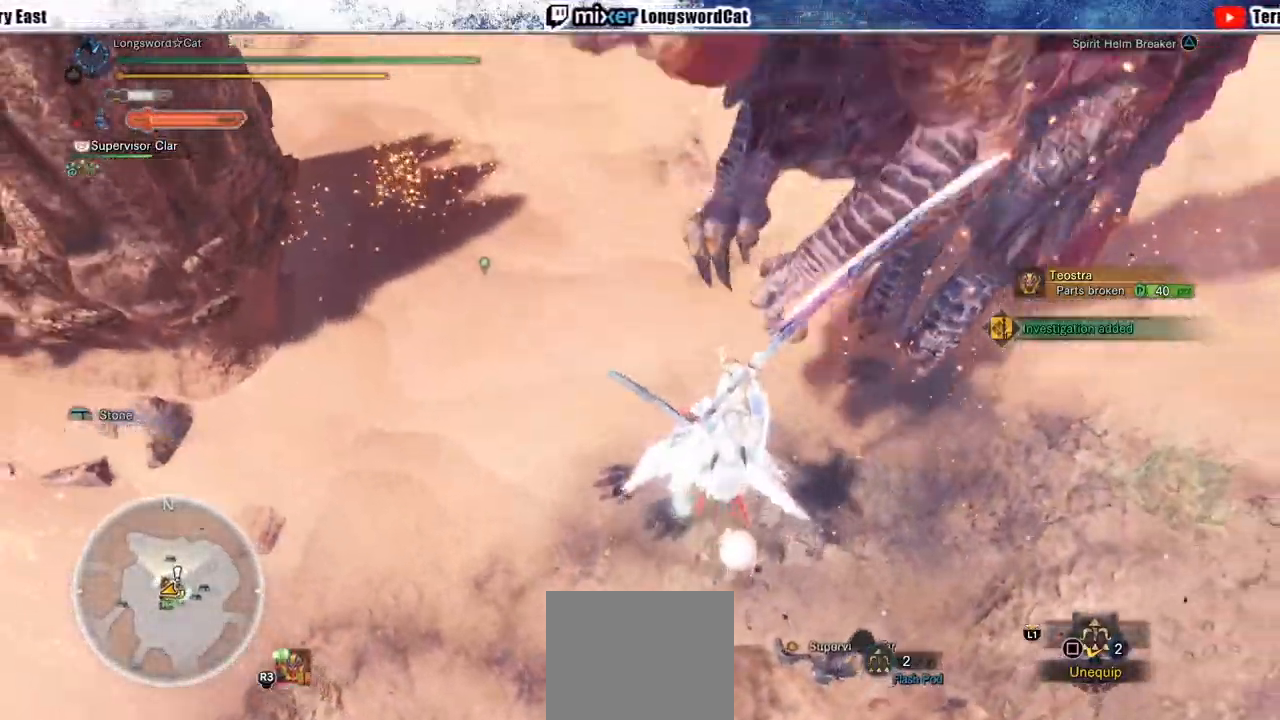
{"buttons": ["TRIANGLE"], "left_stick": "up-right", "right_stick": "center", "events": [[67, "TRIANGLE", "up"], [133, "TRIANGLE", "down"], [233, "TRIANGLE", "up"], [317, "TRIANGLE", "down"], [367, "TRIANGLE", "up"], [467, "TRIANGLE", "down"]]}
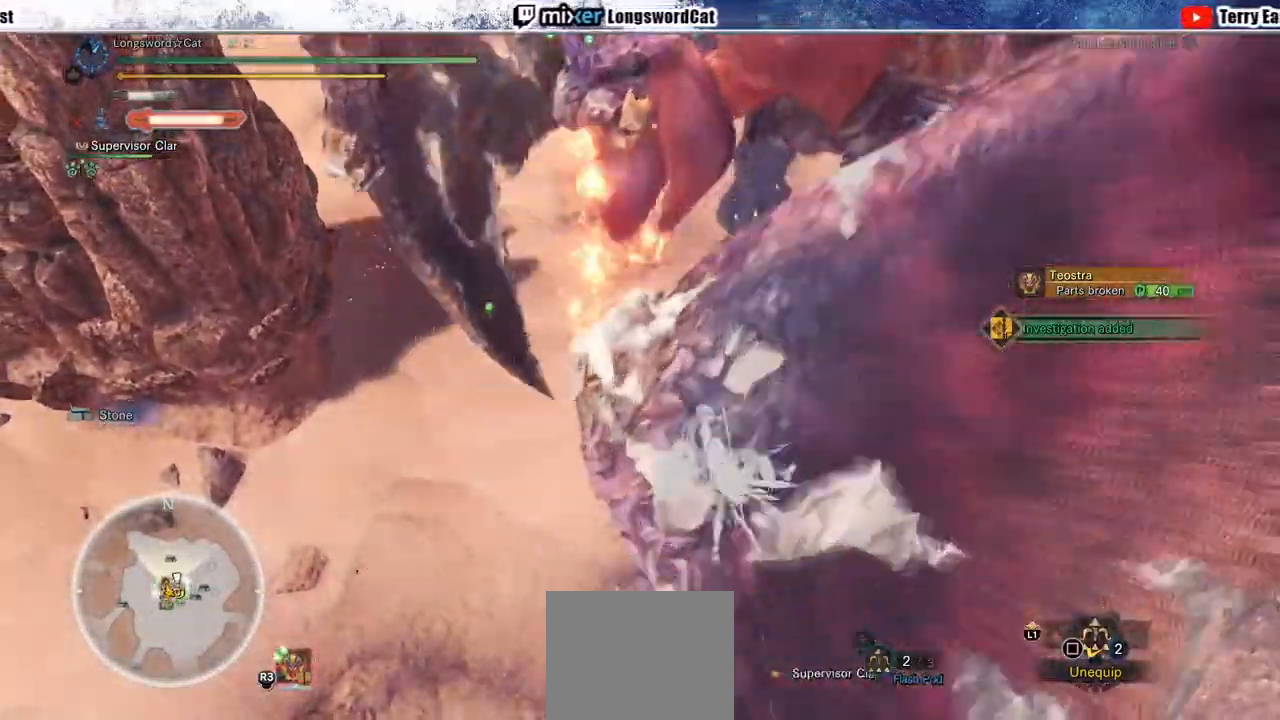
{"buttons": ["R1"], "left_stick": "up-right", "right_stick": "center", "events": [[33, "TRIANGLE", "up"], [83, "L1", "down"], [200, "L1", "up"], [317, "R1", "down"], [400, "L1", "down"], [450, "R1", "up"], [500, "L1", "up"], [500, "R1", "down"]]}
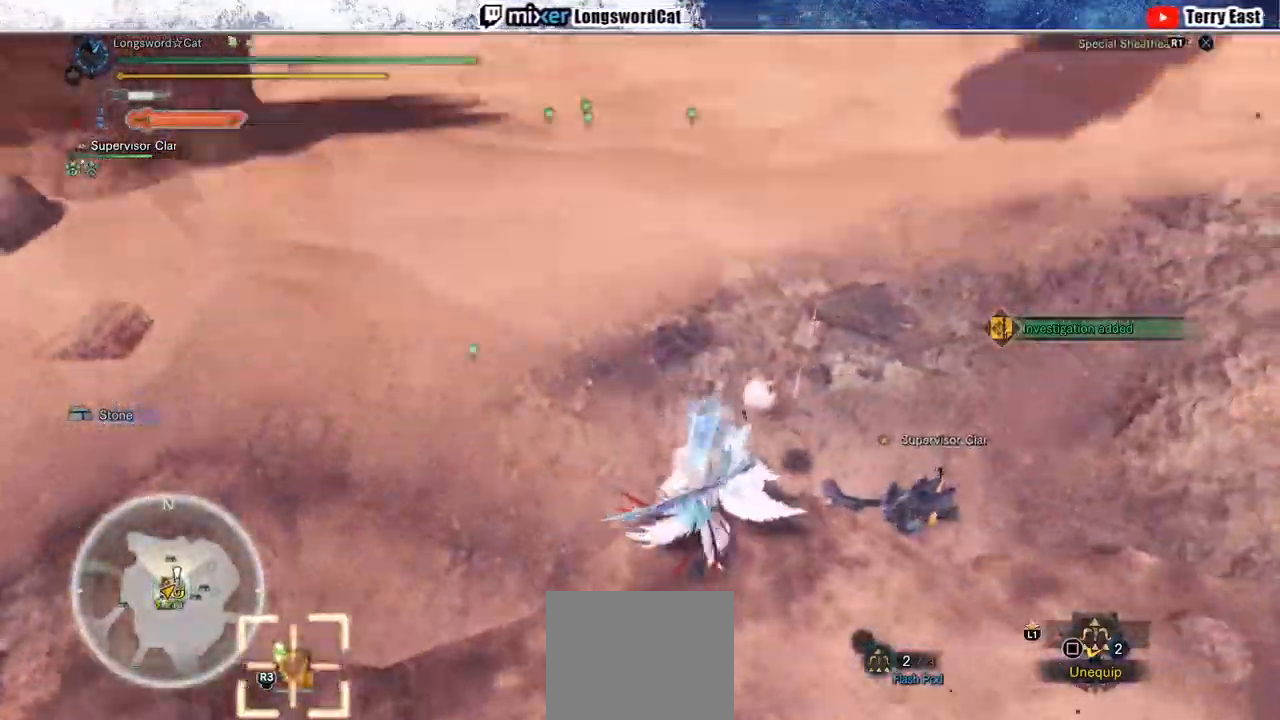
{"buttons": [], "left_stick": "center", "right_stick": "center", "events": [[100, "R1", "up"], [117, "left_stick", "center"], [283, "DPAD_UP", "down"], [467, "DPAD_UP", "up"]]}
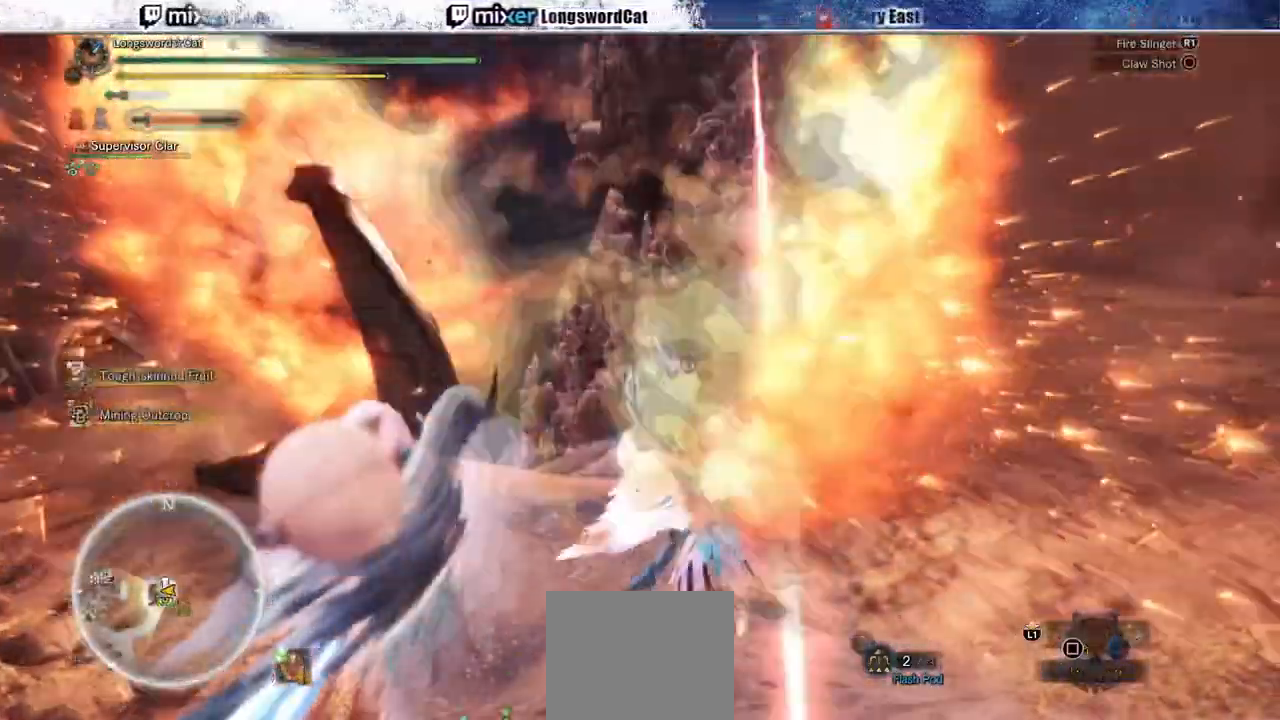
{"buttons": ["L2"], "left_stick": "center", "right_stick": "center"}
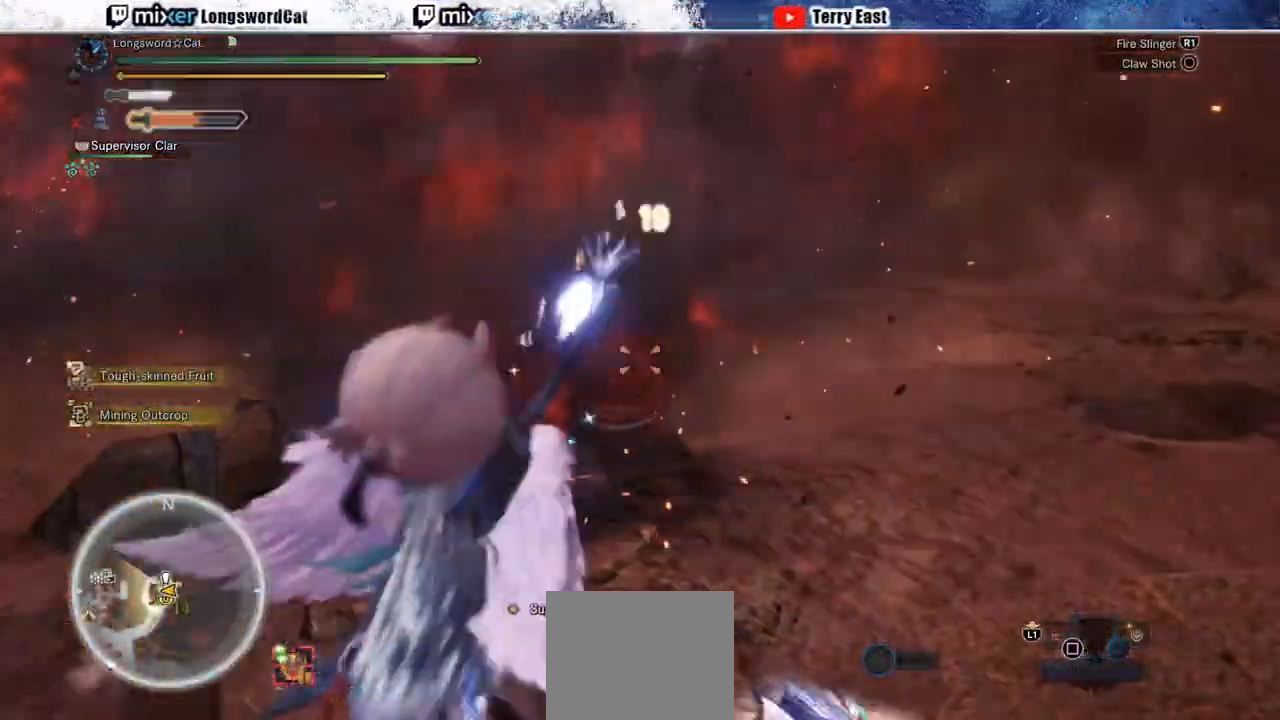
{"buttons": [], "left_stick": "center", "right_stick": "center", "events": [[67, "CIRCLE", "down"], [133, "CIRCLE", "up"], [417, "L2", "up"]]}
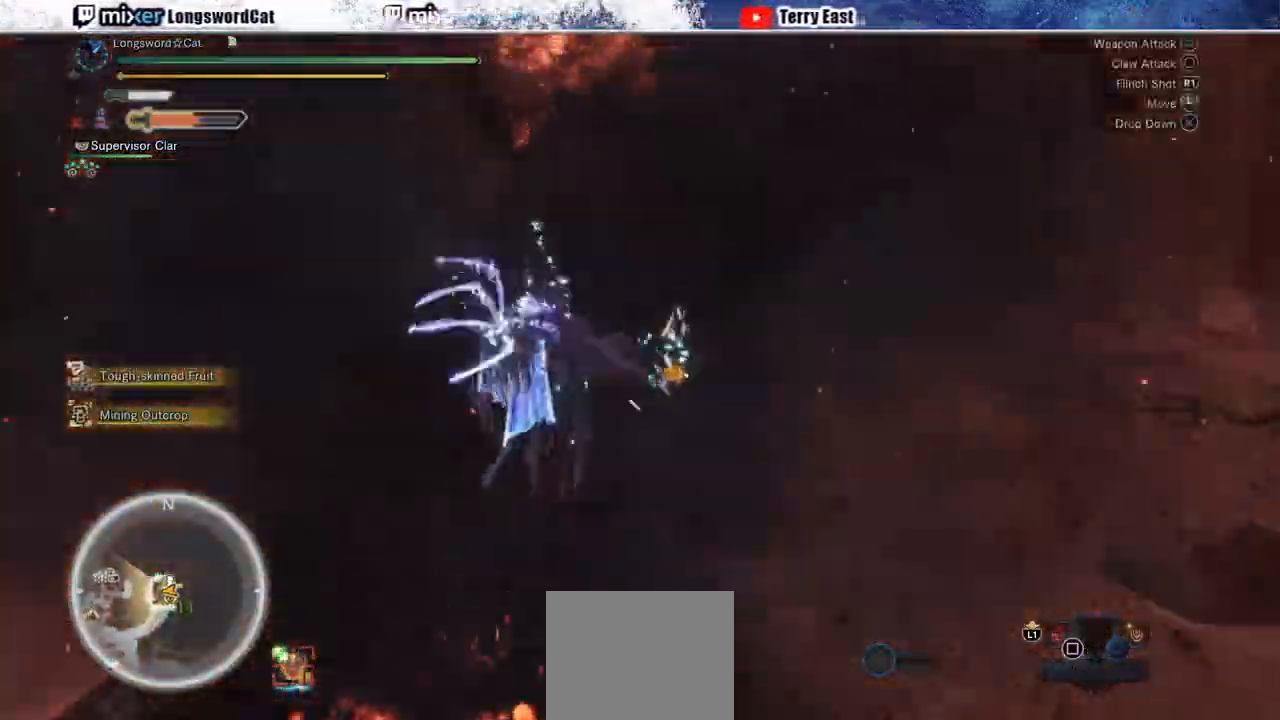
{"buttons": [], "left_stick": "center", "right_stick": "center", "events": [[83, "CIRCLE", "down"], [200, "CIRCLE", "up"], [350, "DPAD_RIGHT", "down"], [417, "CIRCLE", "down"], [433, "DPAD_RIGHT", "up"], [483, "CIRCLE", "up"]]}
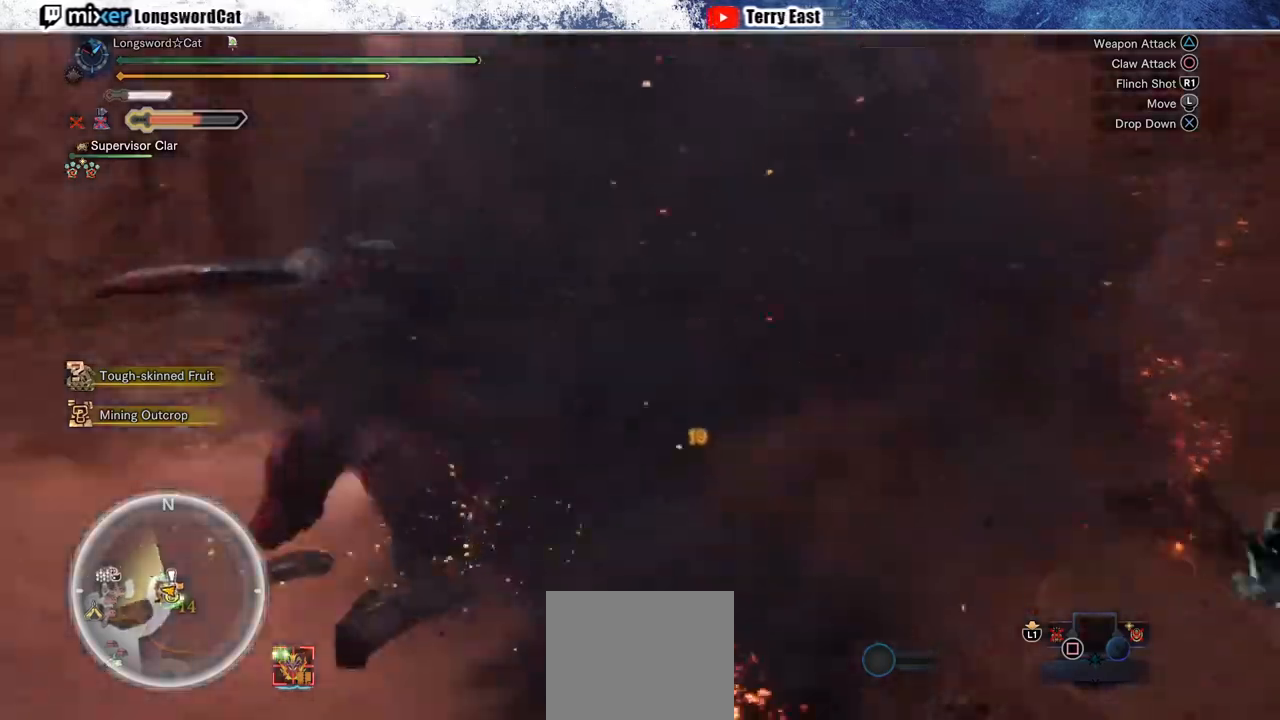
{"buttons": ["CIRCLE"], "left_stick": "center", "right_stick": "center", "events": [[67, "CIRCLE", "down"], [150, "CIRCLE", "up"], [250, "CIRCLE", "down"], [317, "CIRCLE", "up"], [333, "DPAD_RIGHT", "down"], [417, "CIRCLE", "down"], [417, "DPAD_RIGHT", "up"]]}
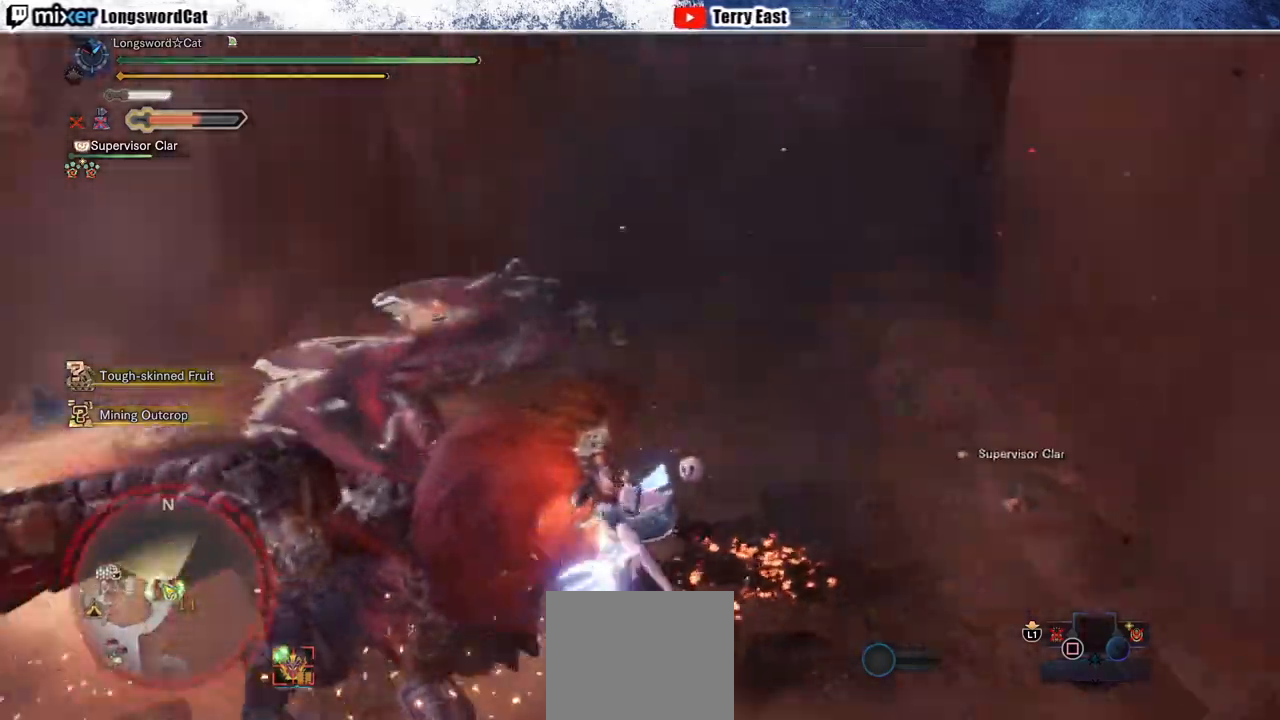
{"buttons": [], "left_stick": "center", "right_stick": "center", "events": [[17, "CIRCLE", "up"], [67, "CIRCLE", "down"], [150, "CIRCLE", "up"]]}
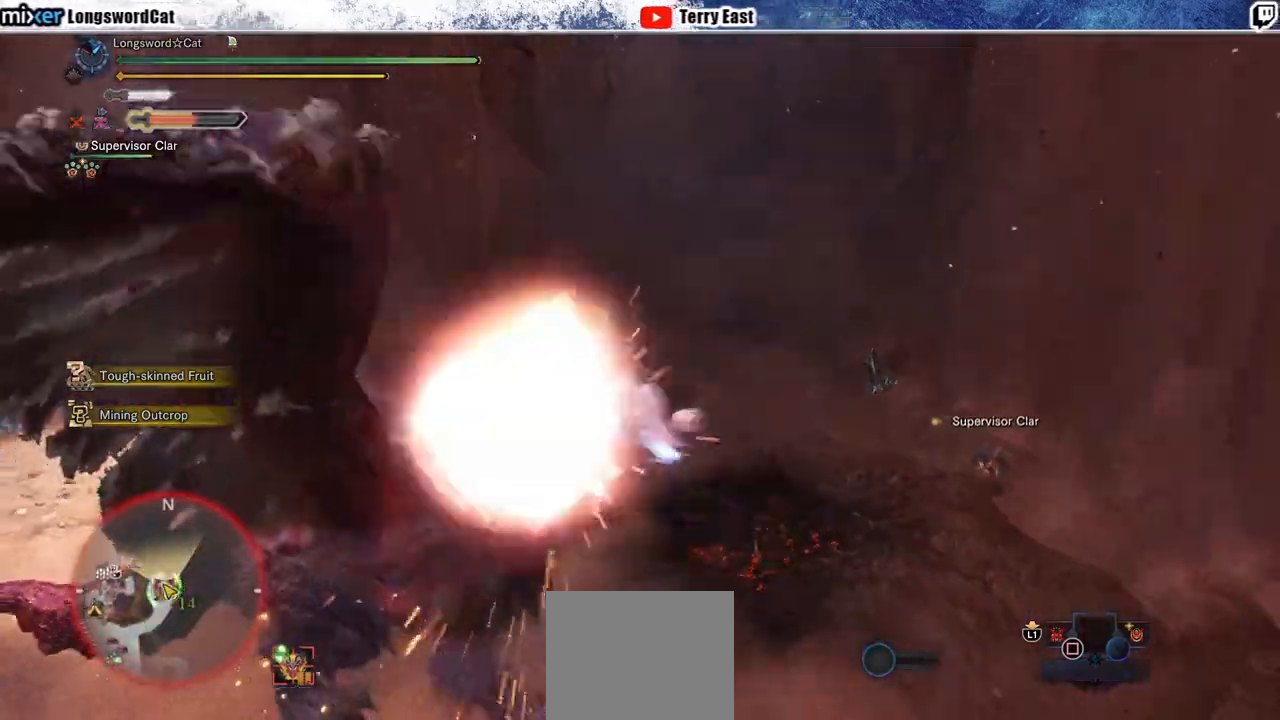
{"buttons": ["R1"], "left_stick": "center", "right_stick": "center", "events": [[317, "R1", "down"], [383, "R1", "up"], [483, "R1", "down"]]}
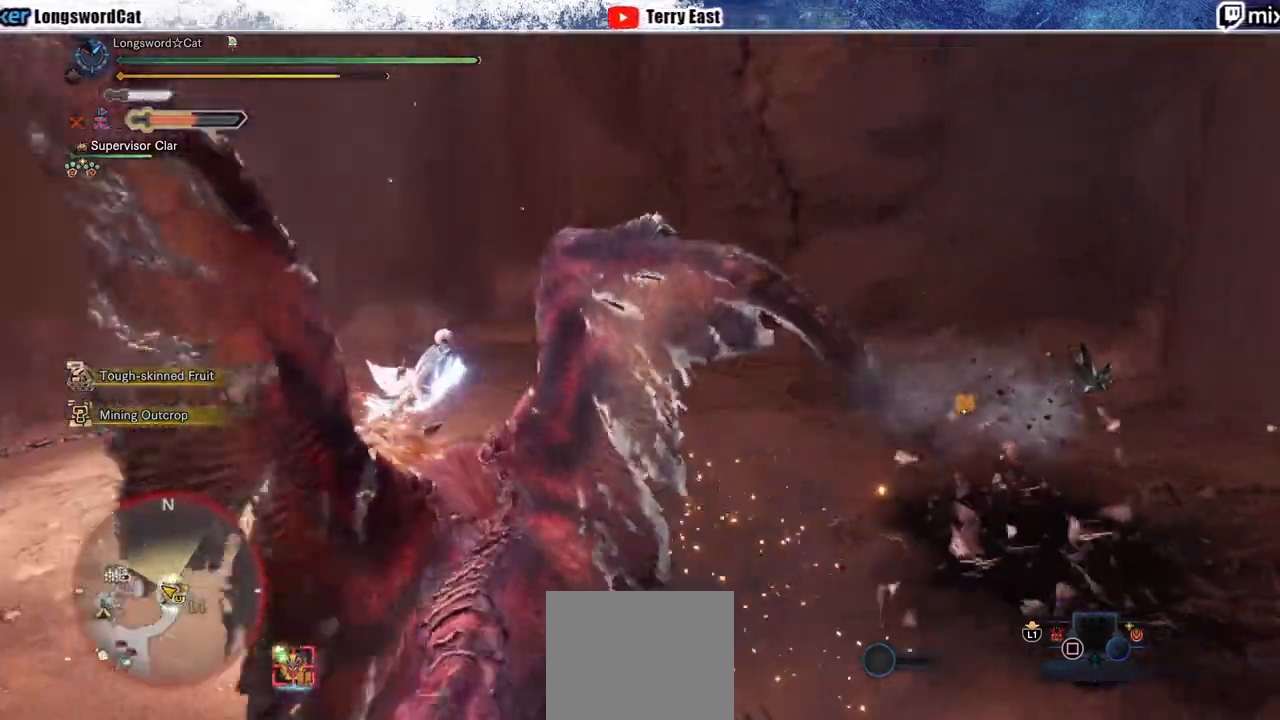
{"buttons": ["R1"], "left_stick": "center", "right_stick": "center", "events": [[50, "R1", "up"], [117, "R1", "down"], [217, "R1", "up"], [267, "R1", "down"], [367, "R1", "up"], [400, "DPAD_RIGHT", "down"], [433, "R1", "down"], [500, "DPAD_RIGHT", "up"]]}
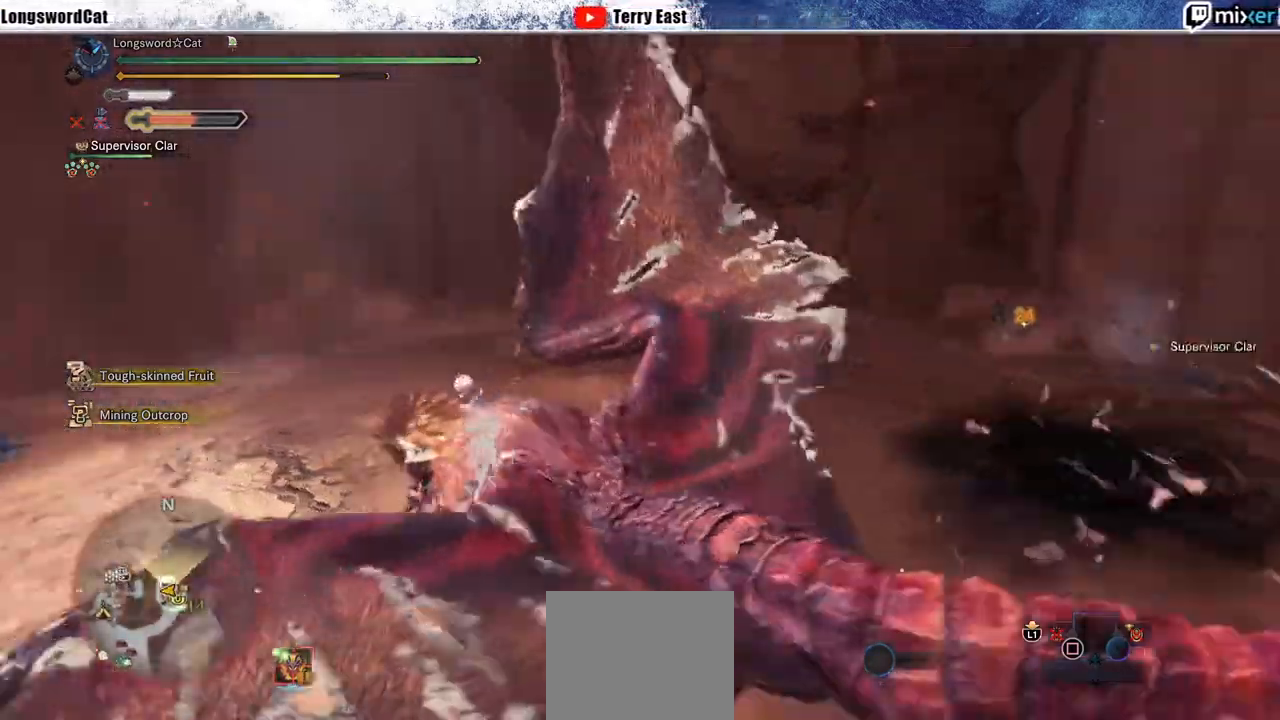
{"buttons": [], "left_stick": "center", "right_stick": "center", "events": [[17, "R1", "up"], [83, "R1", "down"], [133, "DPAD_RIGHT", "down"], [150, "R1", "up"], [217, "DPAD_RIGHT", "up"], [233, "R1", "down"], [317, "R1", "up"], [333, "DPAD_RIGHT", "down"], [400, "R1", "down"], [433, "DPAD_RIGHT", "up"], [467, "R1", "up"]]}
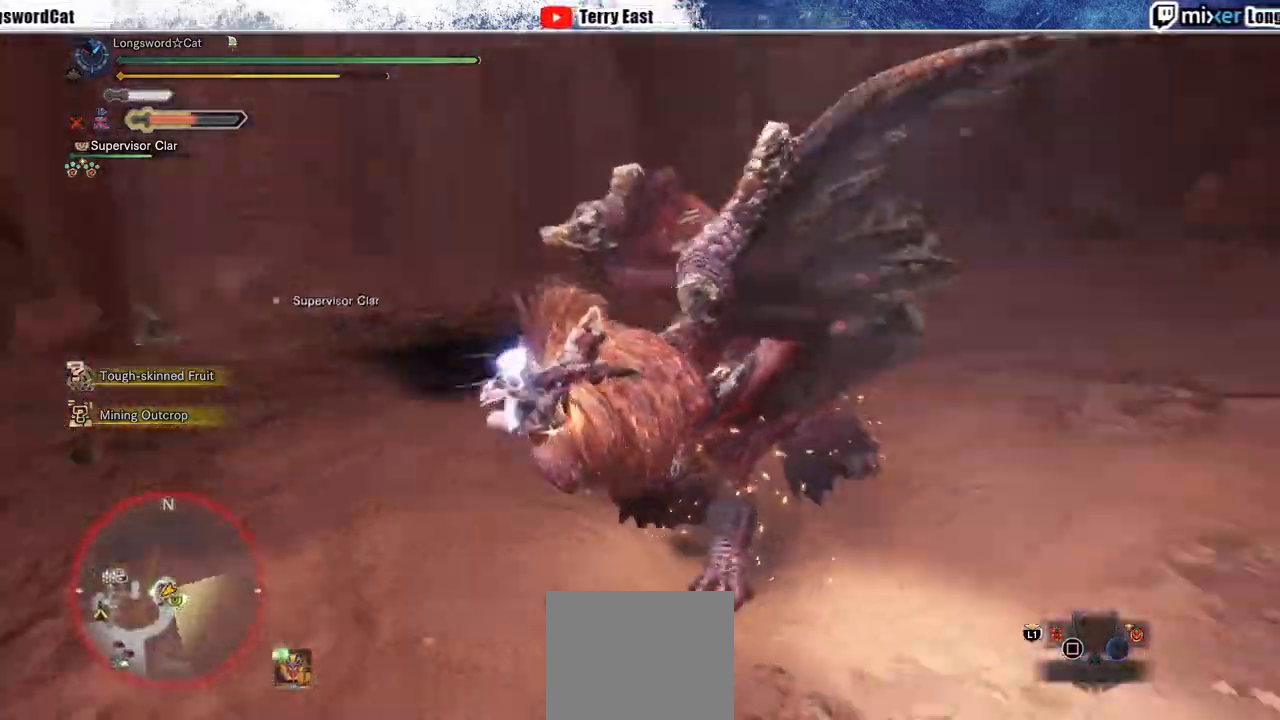
{"buttons": ["TRIANGLE"], "left_stick": "center", "right_stick": "center", "events": [[50, "R1", "down"], [67, "DPAD_RIGHT", "down"], [117, "R1", "up"], [167, "DPAD_RIGHT", "up"], [283, "TRIANGLE", "down"], [367, "TRIANGLE", "up"], [433, "TRIANGLE", "down"]]}
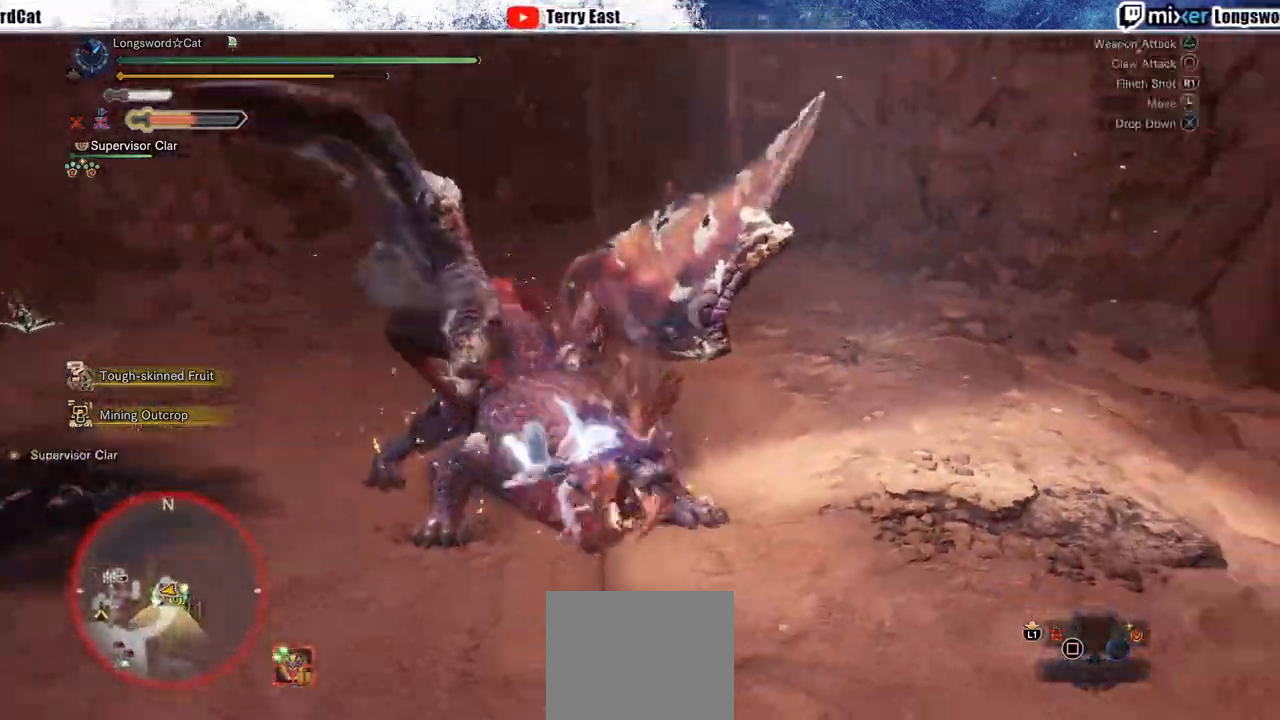
{"buttons": ["TRIANGLE"], "left_stick": "center", "right_stick": "center", "events": [[50, "TRIANGLE", "up"], [117, "TRIANGLE", "down"], [217, "TRIANGLE", "up"], [283, "TRIANGLE", "down"], [383, "TRIANGLE", "up"], [467, "TRIANGLE", "down"]]}
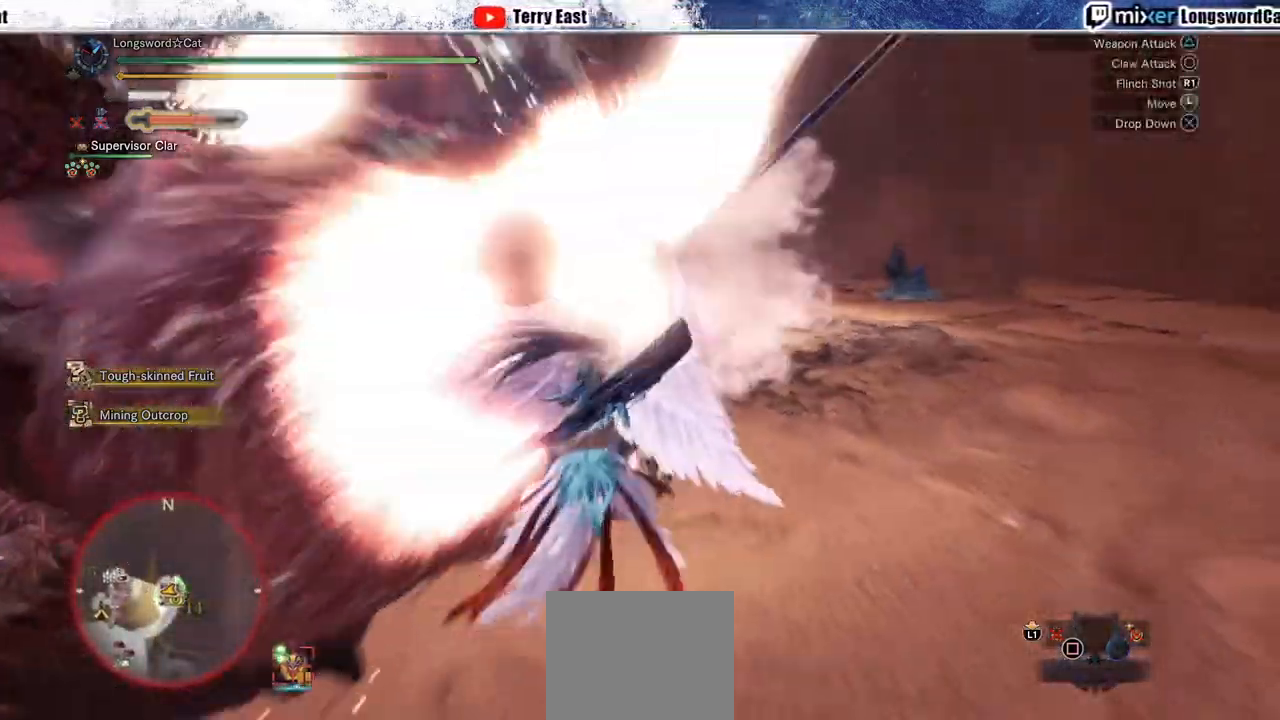
{"buttons": ["TRIANGLE"], "left_stick": "center", "right_stick": "center", "events": [[50, "TRIANGLE", "up"], [133, "TRIANGLE", "down"], [183, "DPAD_LEFT", "down"], [233, "TRIANGLE", "up"], [267, "DPAD_LEFT", "up"], [300, "TRIANGLE", "down"], [400, "TRIANGLE", "up"], [483, "TRIANGLE", "down"]]}
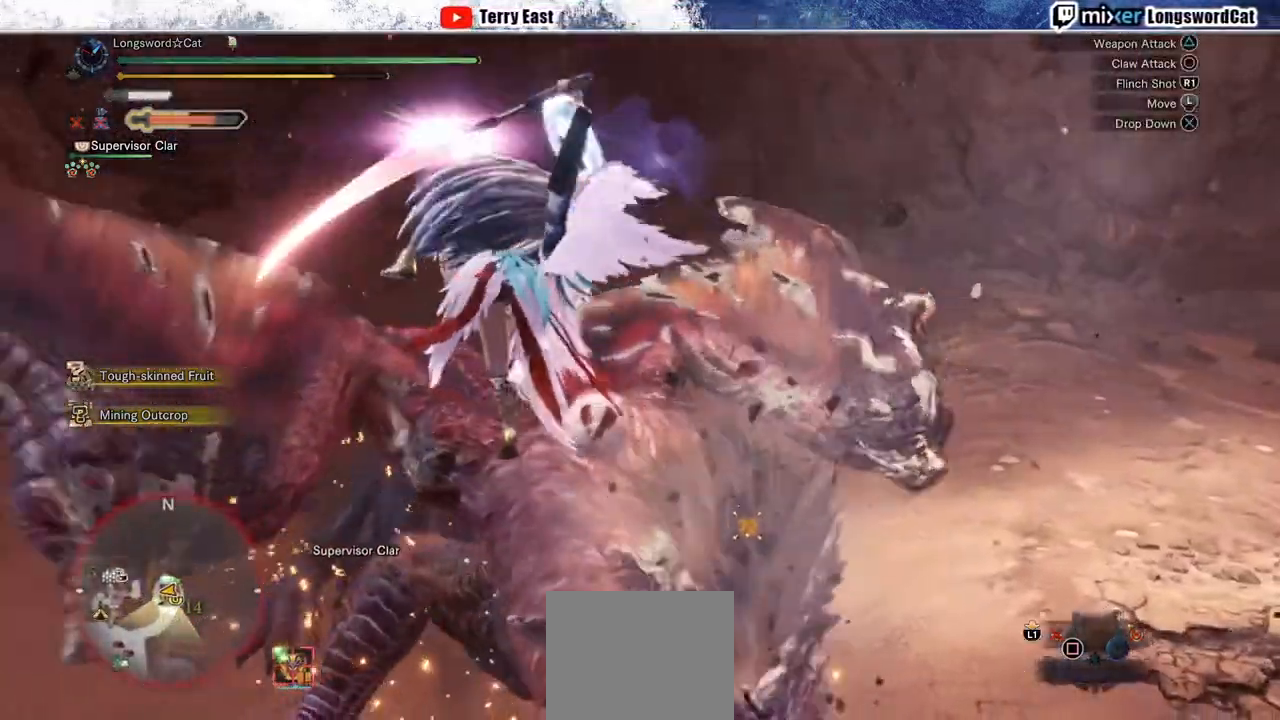
{"buttons": ["TRIANGLE"], "left_stick": "center", "right_stick": "center", "events": [[67, "TRIANGLE", "up"], [150, "TRIANGLE", "down"]]}
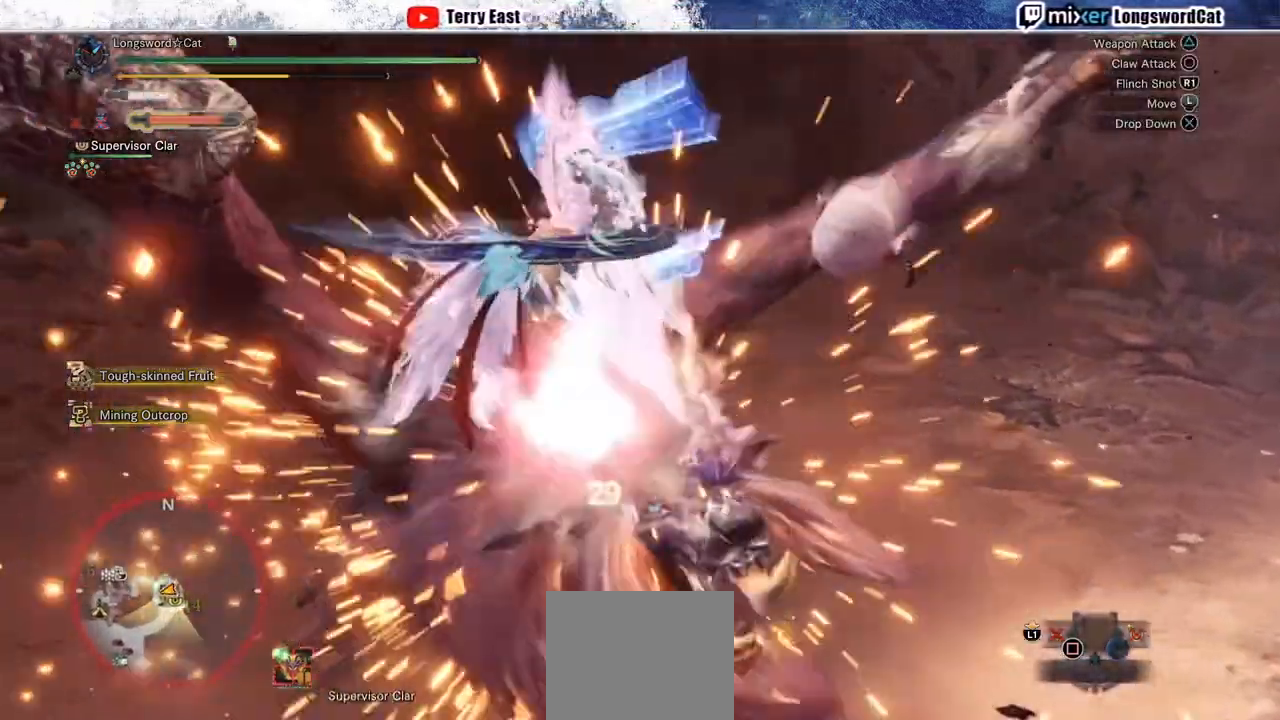
{"buttons": [], "left_stick": "center", "right_stick": "center", "events": [[33, "TRIANGLE", "up"]]}
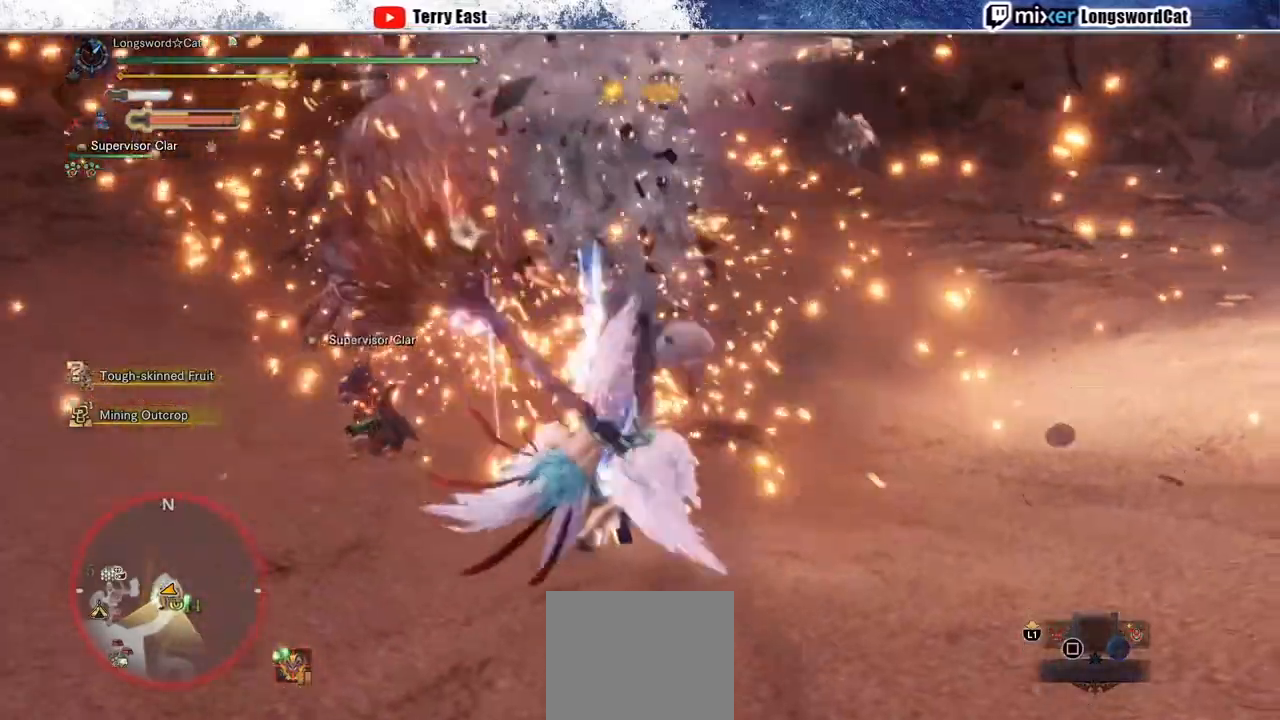
{"buttons": [], "left_stick": "down", "right_stick": "center", "events": [[233, "left_stick", "down"]]}
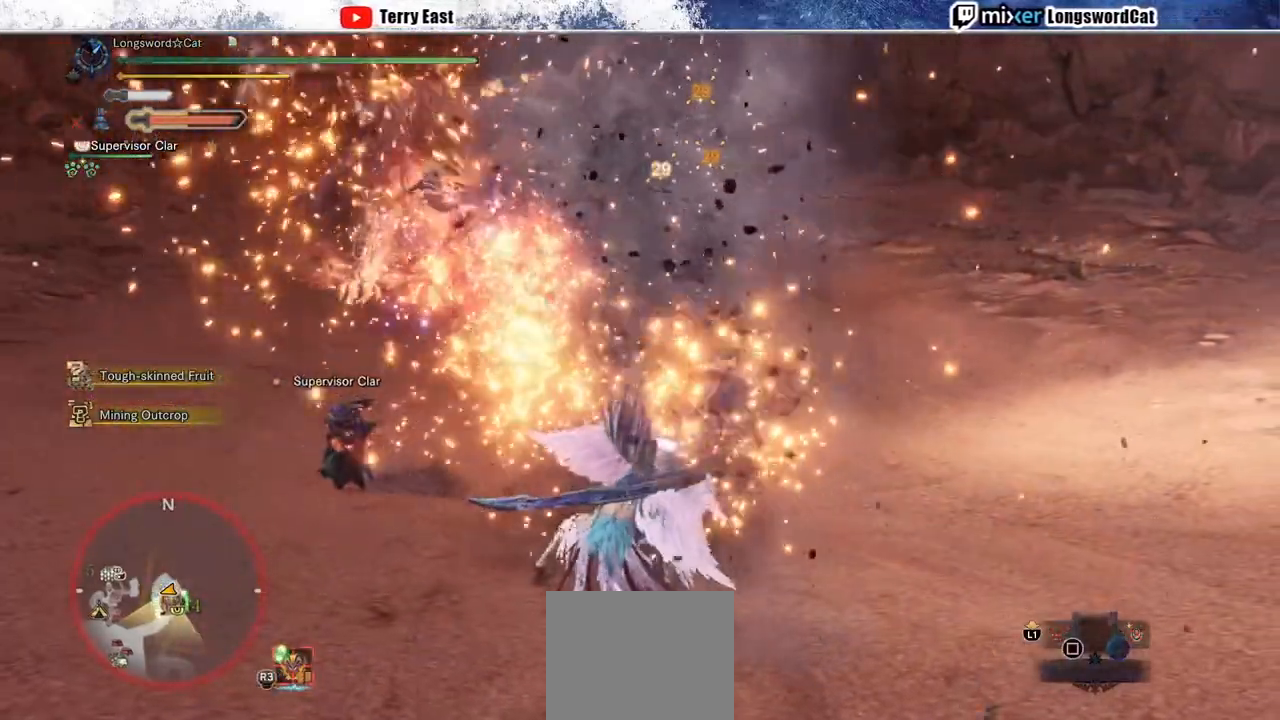
{"buttons": [], "left_stick": "down", "right_stick": "center", "events": []}
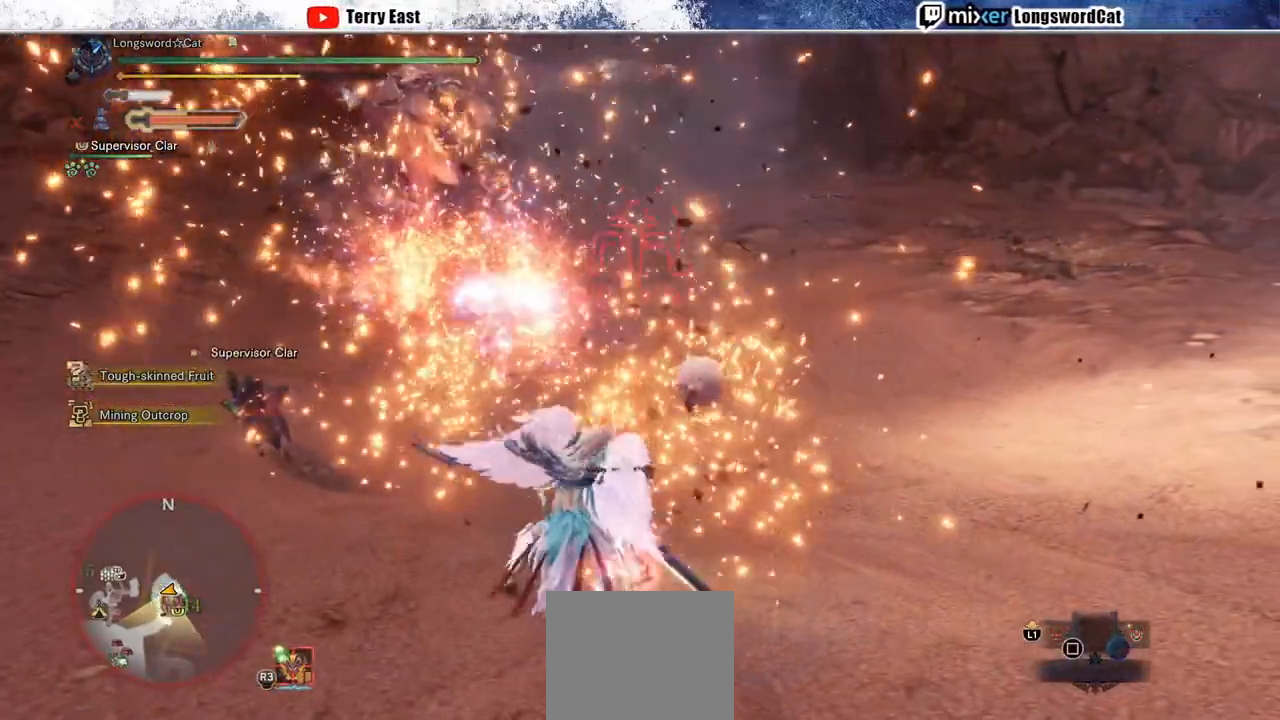
{"buttons": [], "left_stick": "down", "right_stick": "center", "events": []}
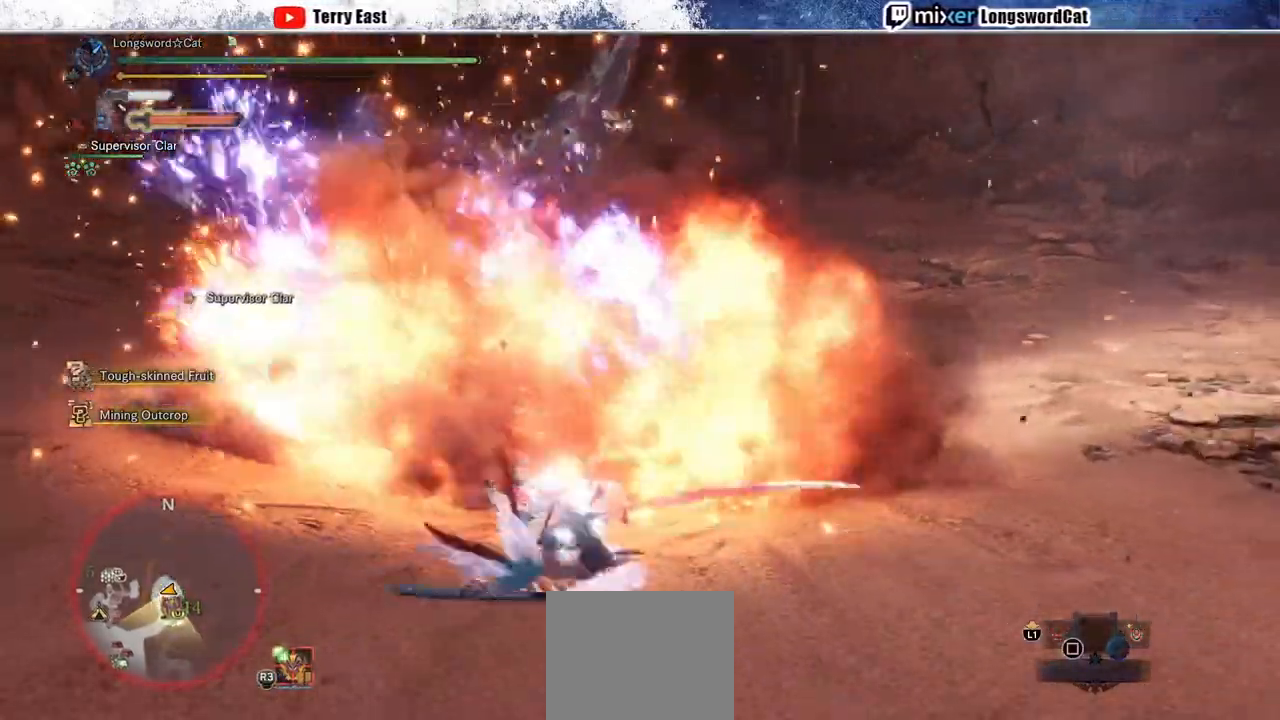
{"buttons": [], "left_stick": "up", "right_stick": "center", "events": [[433, "left_stick", "center"], [483, "left_stick", "up"]]}
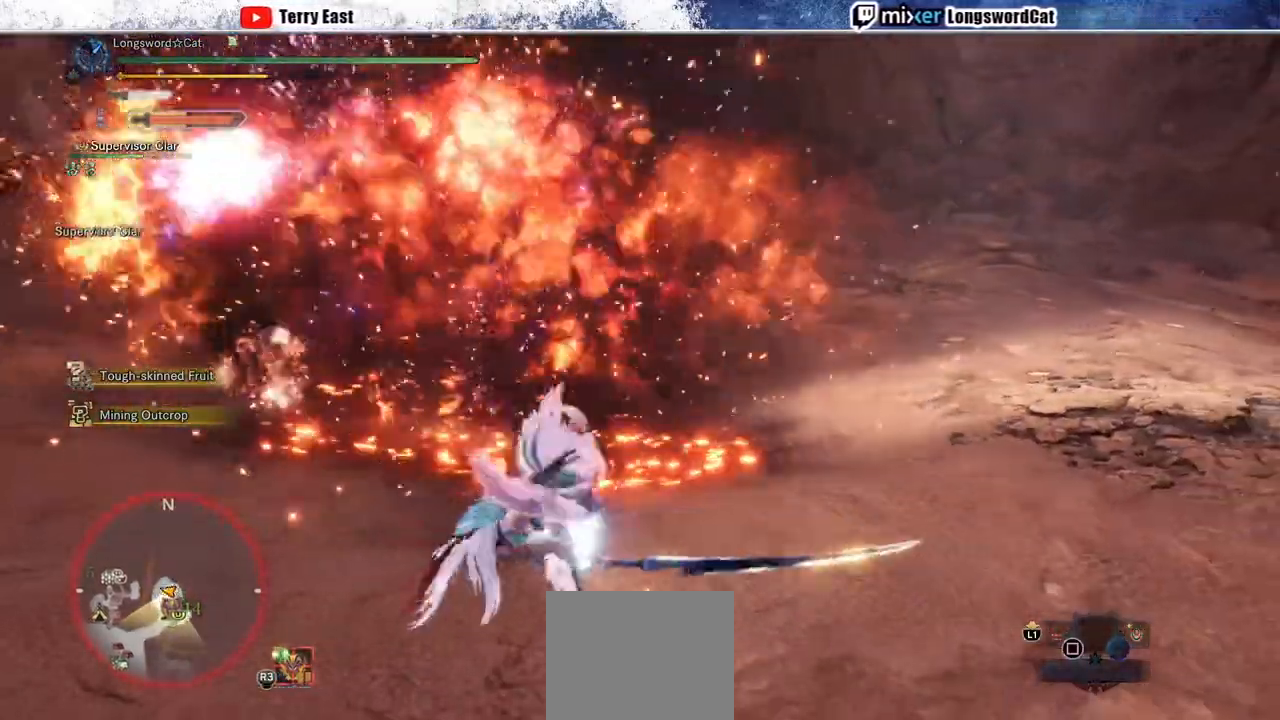
{"buttons": ["R1", "R2"], "left_stick": "up", "right_stick": "center", "events": [[50, "R1", "down"], [50, "R2", "down"]]}
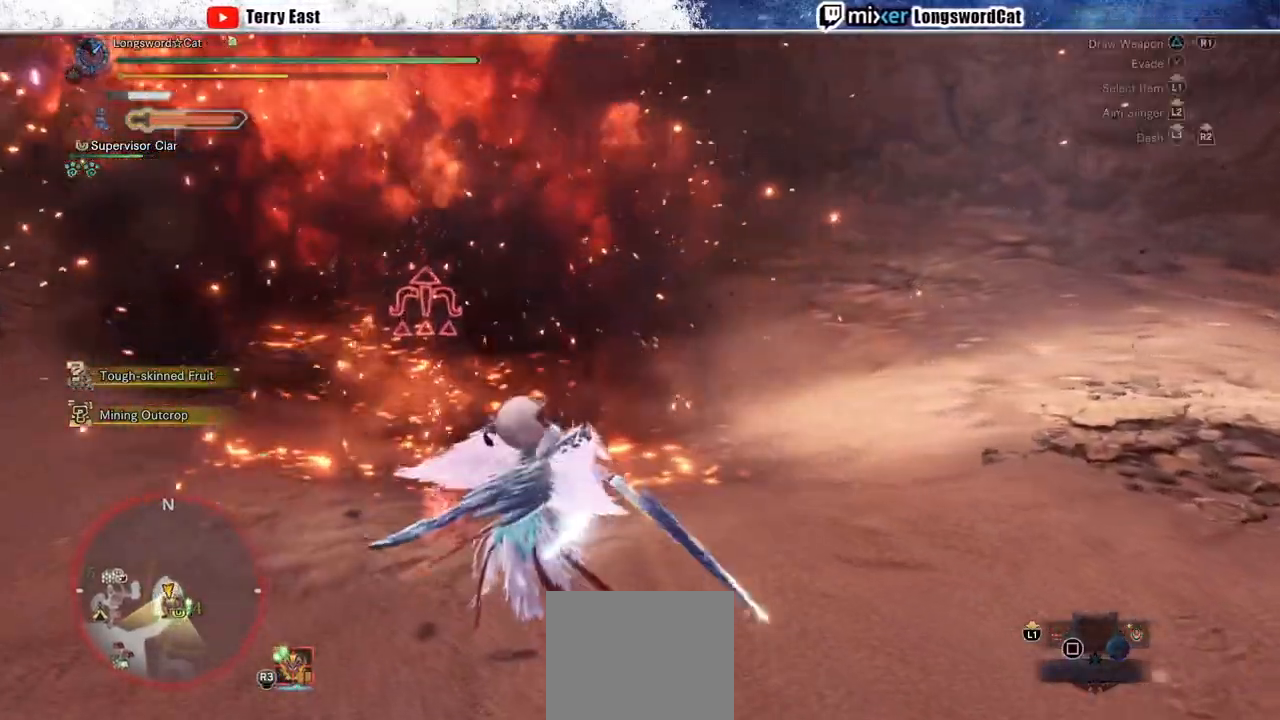
{"buttons": ["CIRCLE"], "left_stick": "center", "right_stick": "center", "events": [[150, "R2", "up"], [167, "R1", "up"], [200, "left_stick", "center"], [333, "CIRCLE", "down"], [400, "CIRCLE", "up"], [483, "CIRCLE", "down"]]}
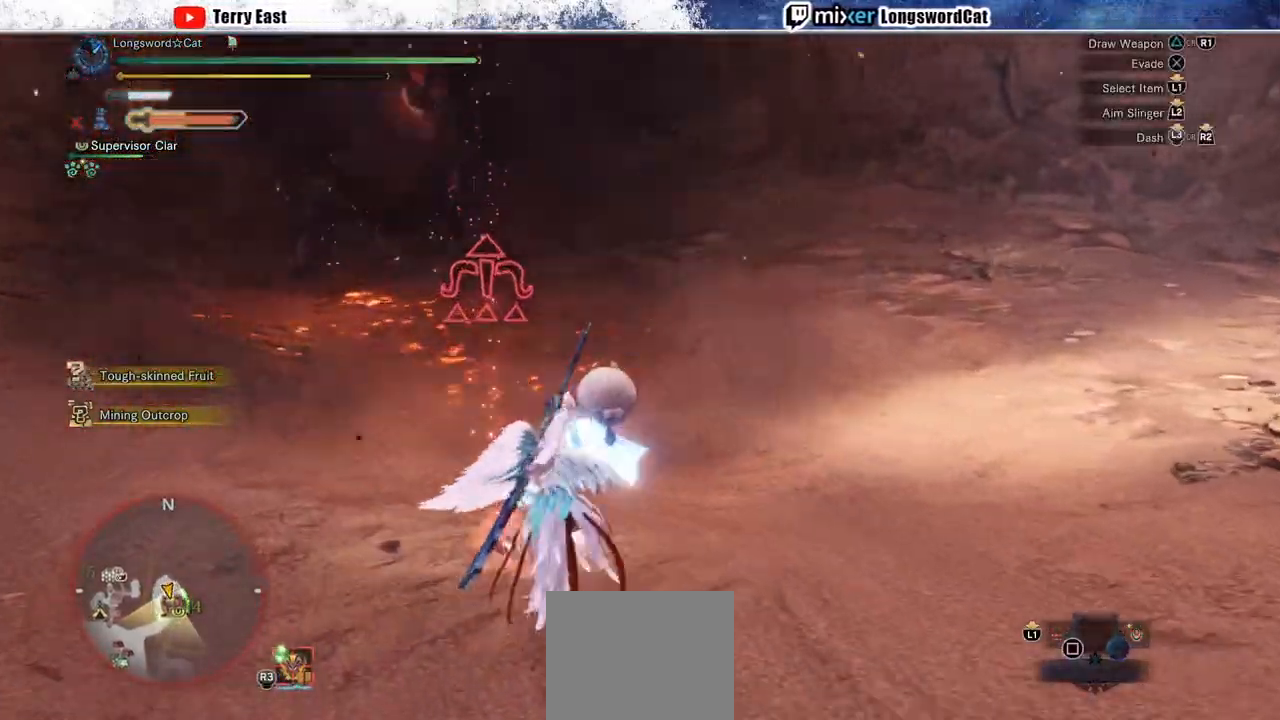
{"buttons": ["CIRCLE"], "left_stick": "center", "right_stick": "center"}
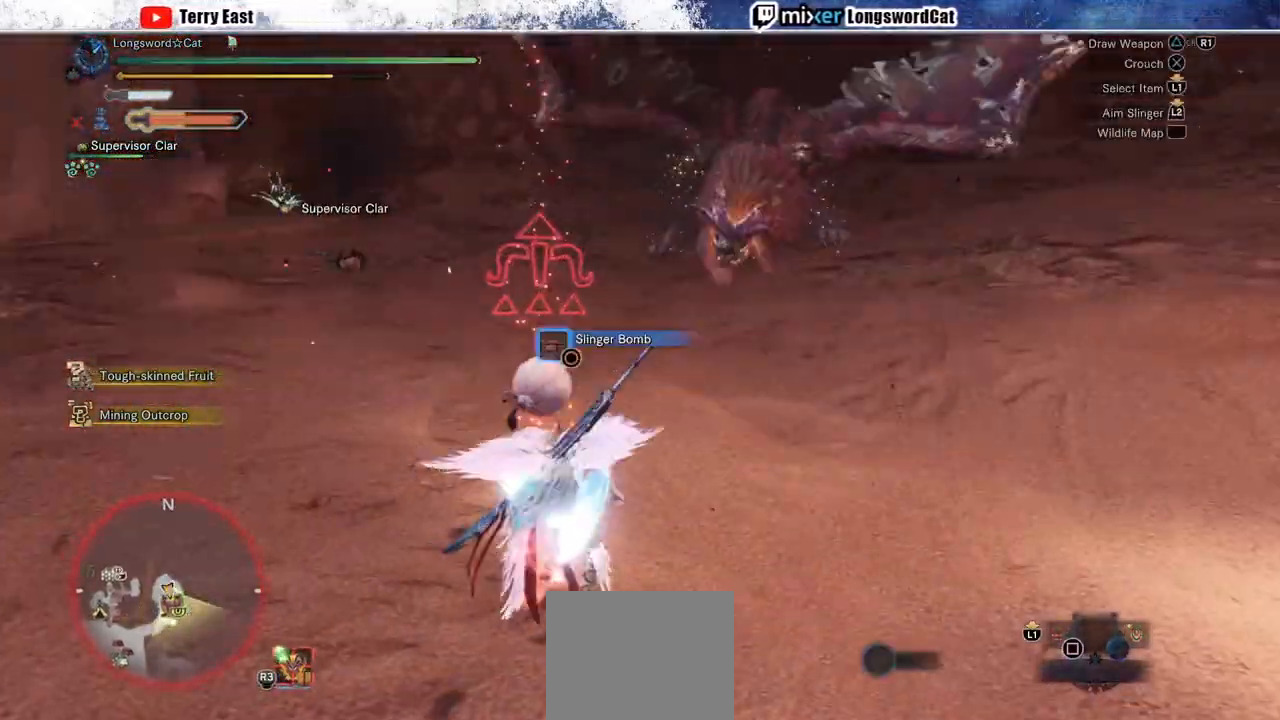
{"buttons": ["R2"], "left_stick": "right", "right_stick": "center", "events": [[50, "CIRCLE", "up"], [133, "CIRCLE", "down"], [200, "left_stick", "right"], [217, "CIRCLE", "up"], [300, "CIRCLE", "down"], [467, "CIRCLE", "up"], [467, "R2", "down"]]}
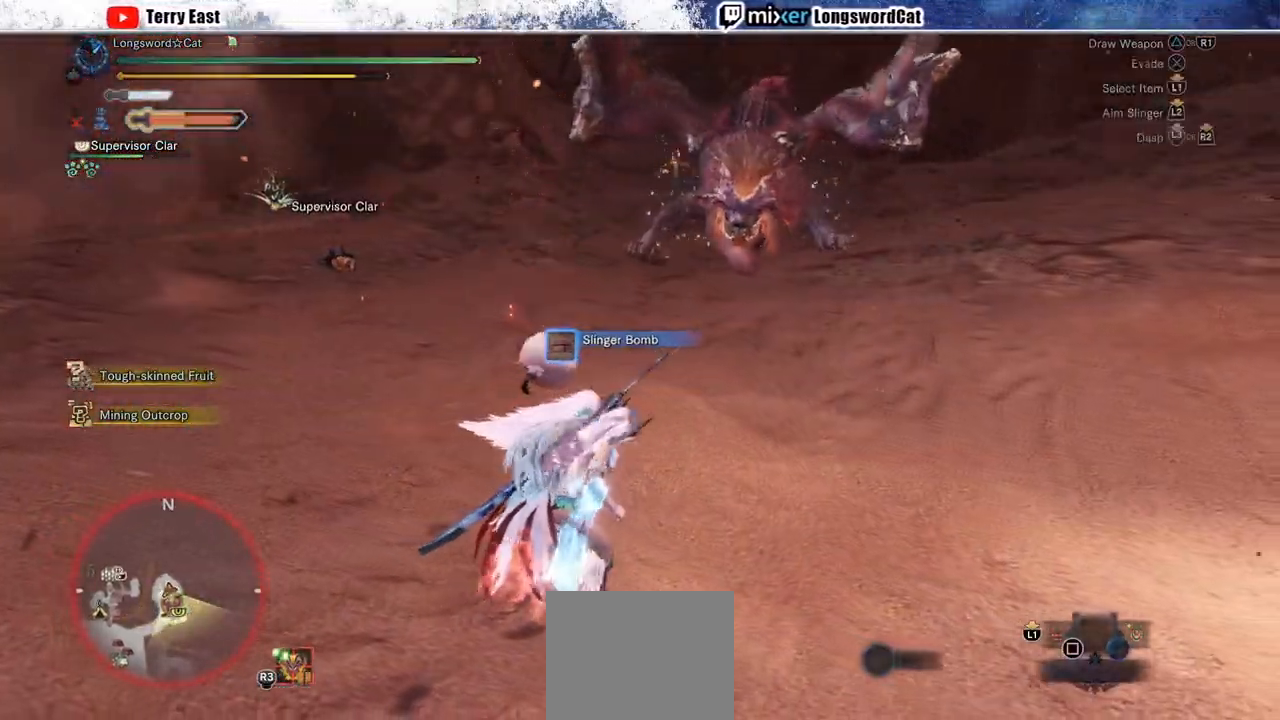
{"buttons": ["R2"], "left_stick": "down-right", "right_stick": "center", "events": [[17, "R1", "down"], [50, "left_stick", "down-right"], [300, "R1", "up"]]}
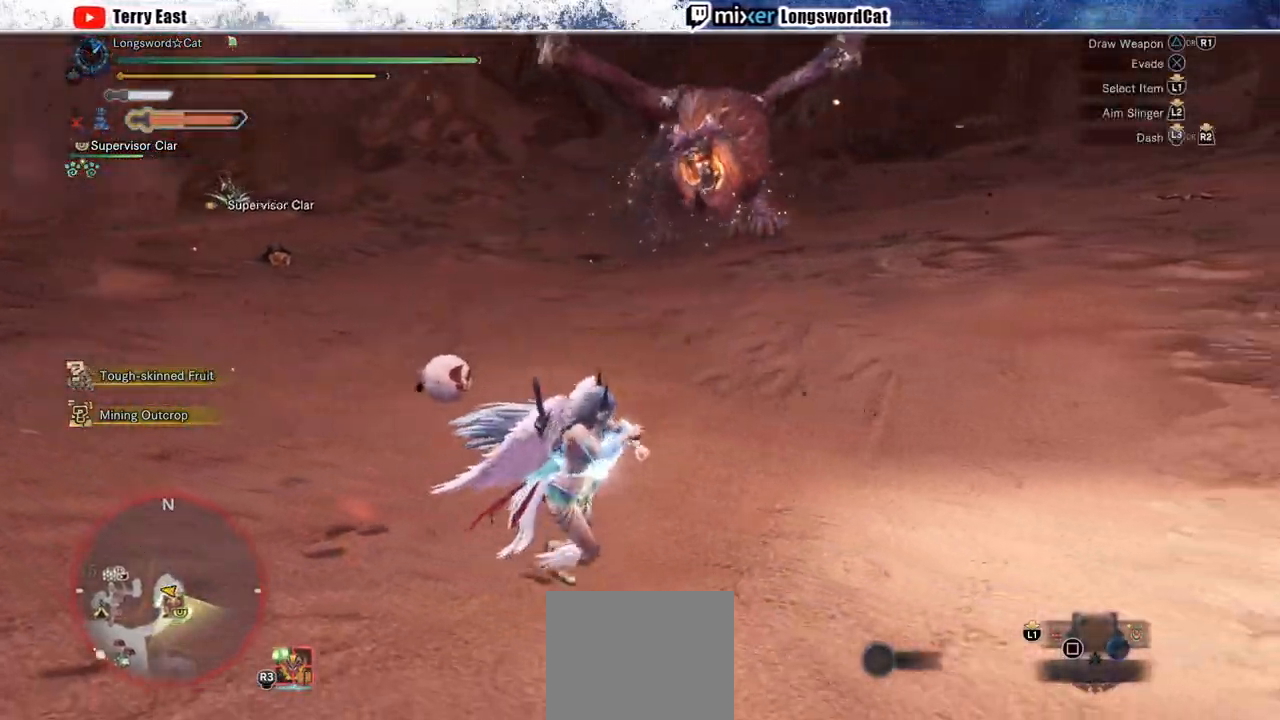
{"buttons": ["R1", "R2"], "left_stick": "down-right", "right_stick": "center"}
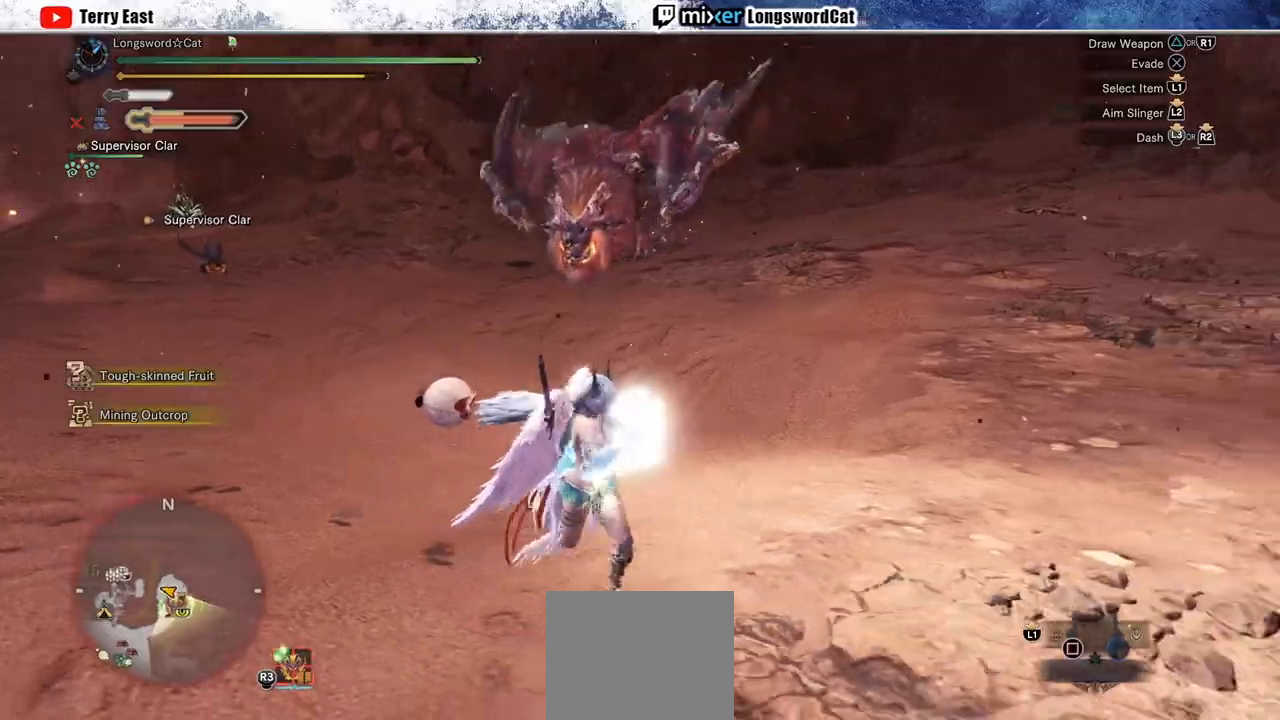
{"buttons": ["R2"], "left_stick": "down-right", "right_stick": "left", "events": [[233, "right_stick", "up-left"], [283, "R1", "up"], [333, "right_stick", "center"], [367, "R1", "down"], [467, "R1", "up"], [500, "right_stick", "left"]]}
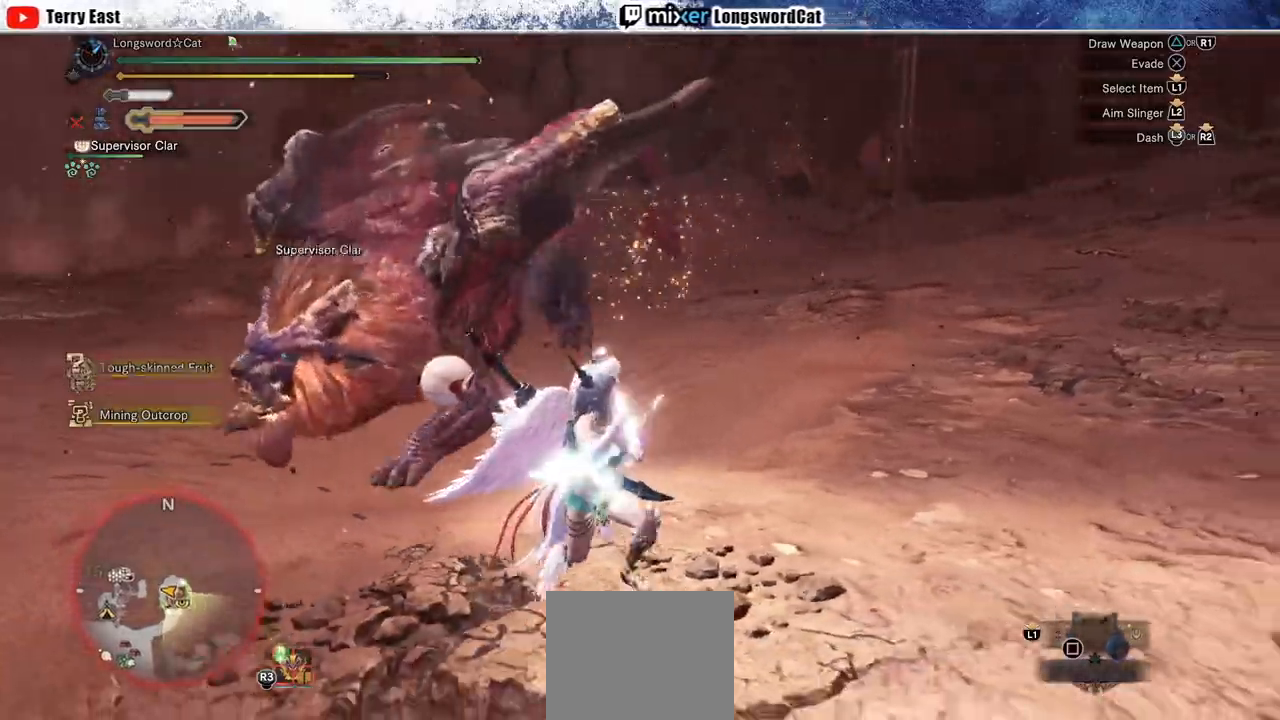
{"buttons": ["L1", "L2"], "left_stick": "right", "right_stick": "left", "events": [[117, "R1", "down"], [267, "R1", "up"], [300, "left_stick", "right"], [317, "R1", "down"], [333, "L1", "down"], [333, "L2", "down"], [400, "R1", "up"], [400, "R2", "up"]]}